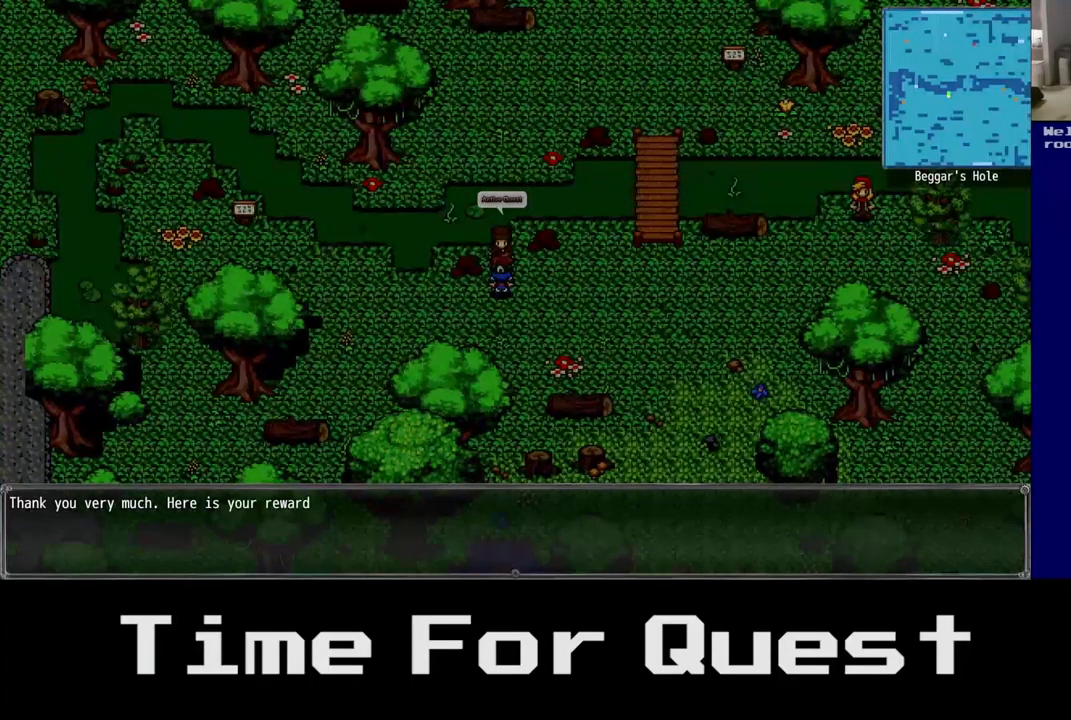
Gameplay with a controller (Xbox layout); each line is a JSON object with the inputs held at the frame after it. "events" lists button and stick changes between this image and that frame as [ms after this image, input, new state], when the widget could be followed in between.
{"buttons": [], "left_stick": "center", "right_stick": "center", "events": [[433, "A", "down"], [500, "A", "up"]]}
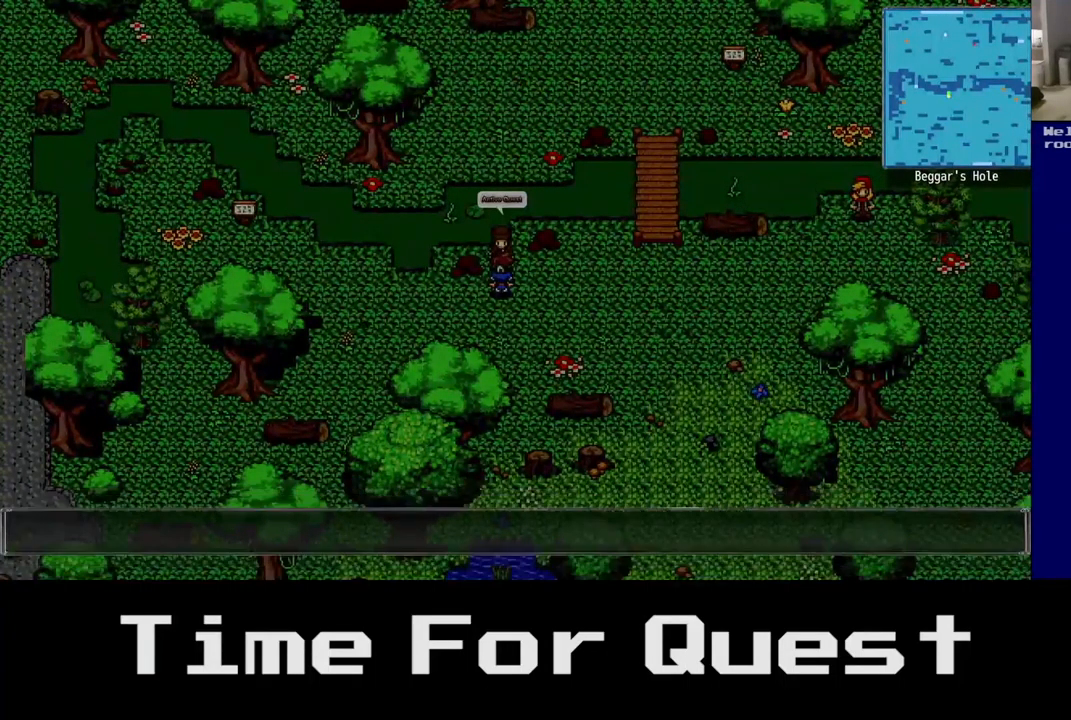
{"buttons": [], "left_stick": "center", "right_stick": "center", "events": []}
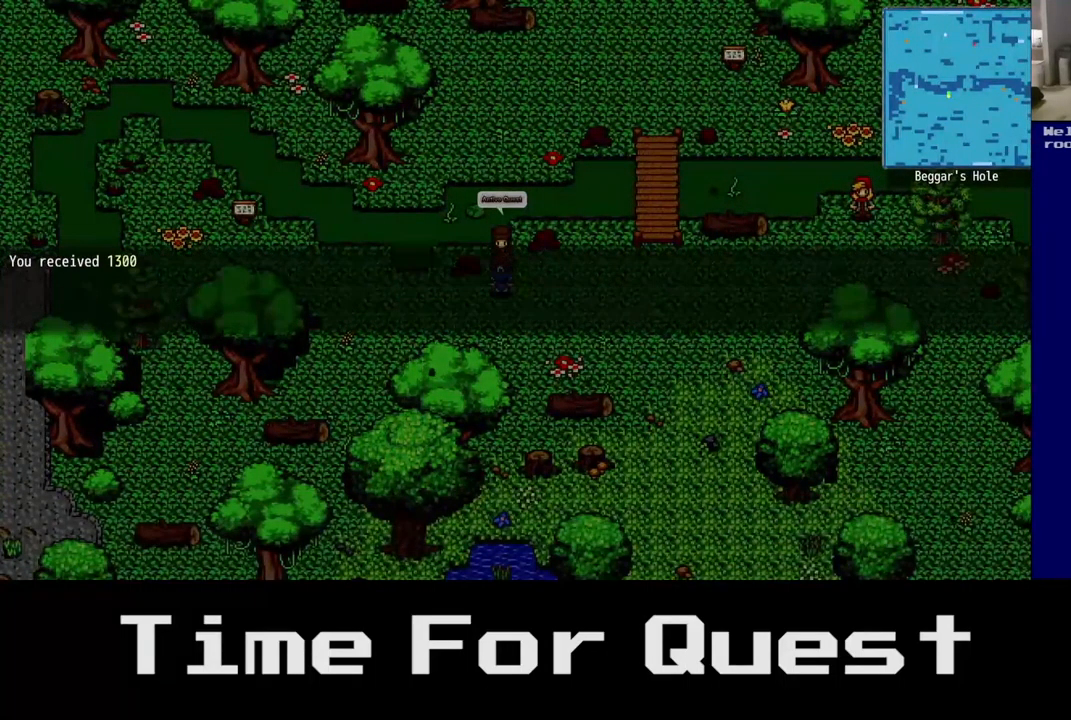
{"buttons": [], "left_stick": "center", "right_stick": "center", "events": []}
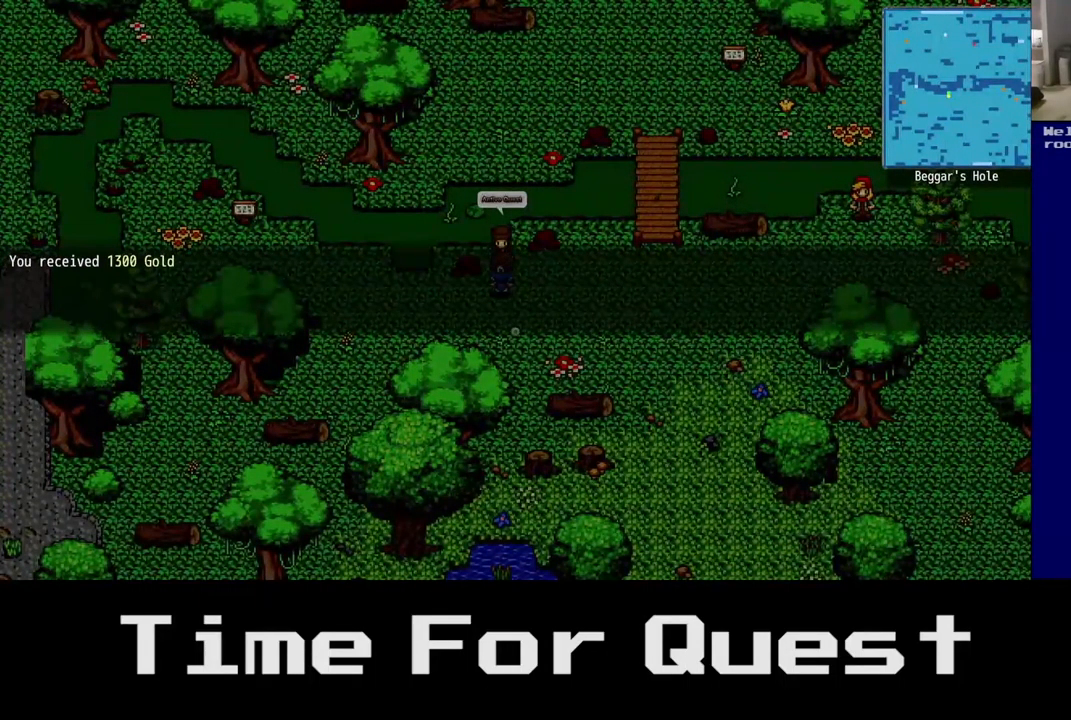
{"buttons": [], "left_stick": "center", "right_stick": "center", "events": []}
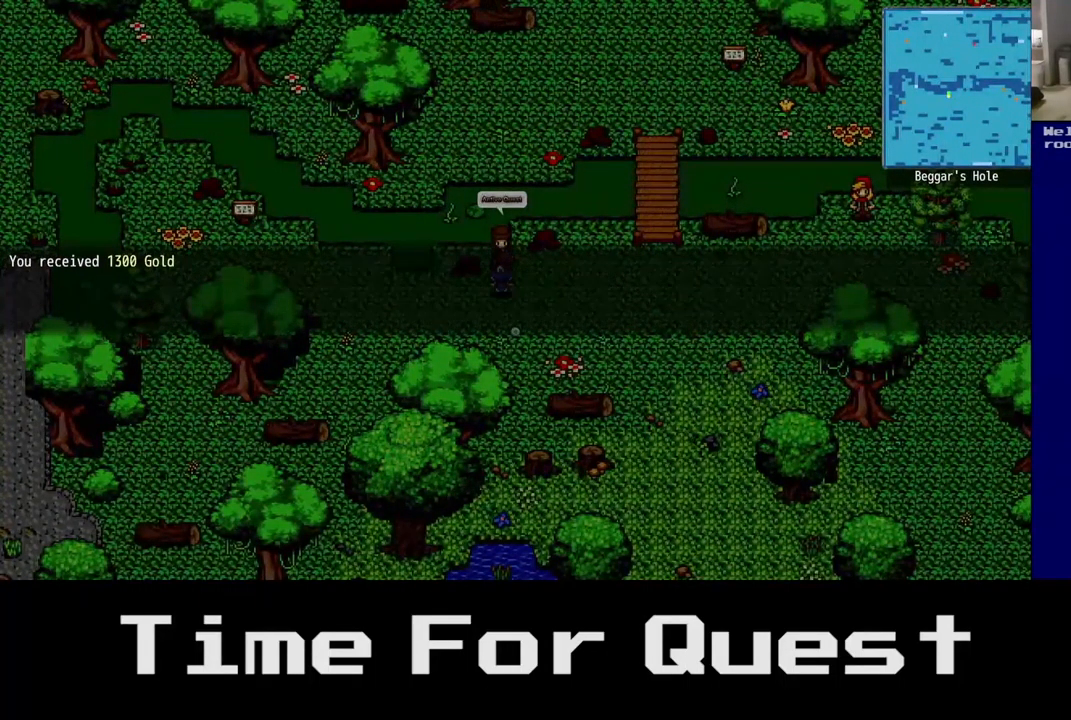
{"buttons": [], "left_stick": "center", "right_stick": "center", "events": []}
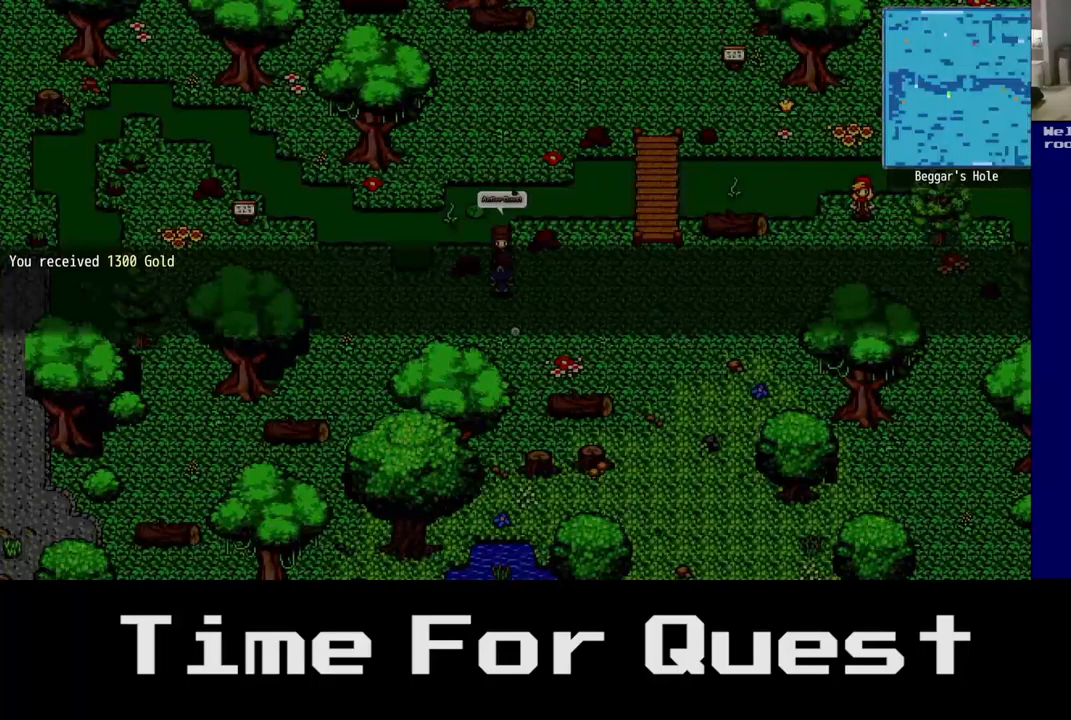
{"buttons": [], "left_stick": "center", "right_stick": "center", "events": []}
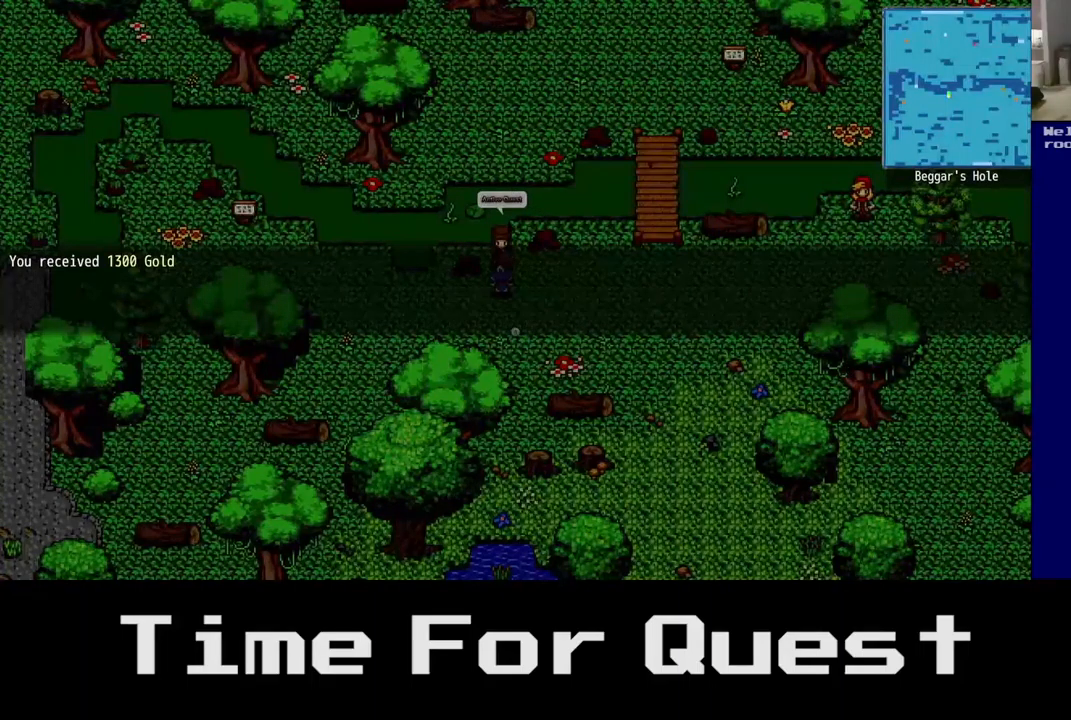
{"buttons": [], "left_stick": "center", "right_stick": "center", "events": []}
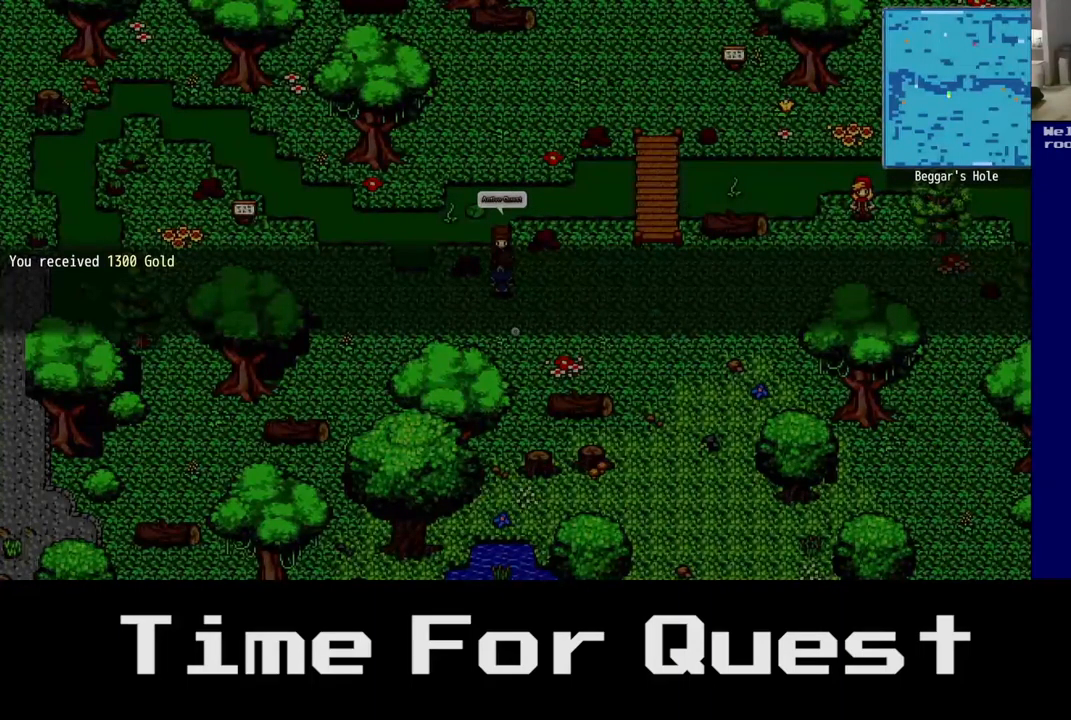
{"buttons": [], "left_stick": "center", "right_stick": "center", "events": []}
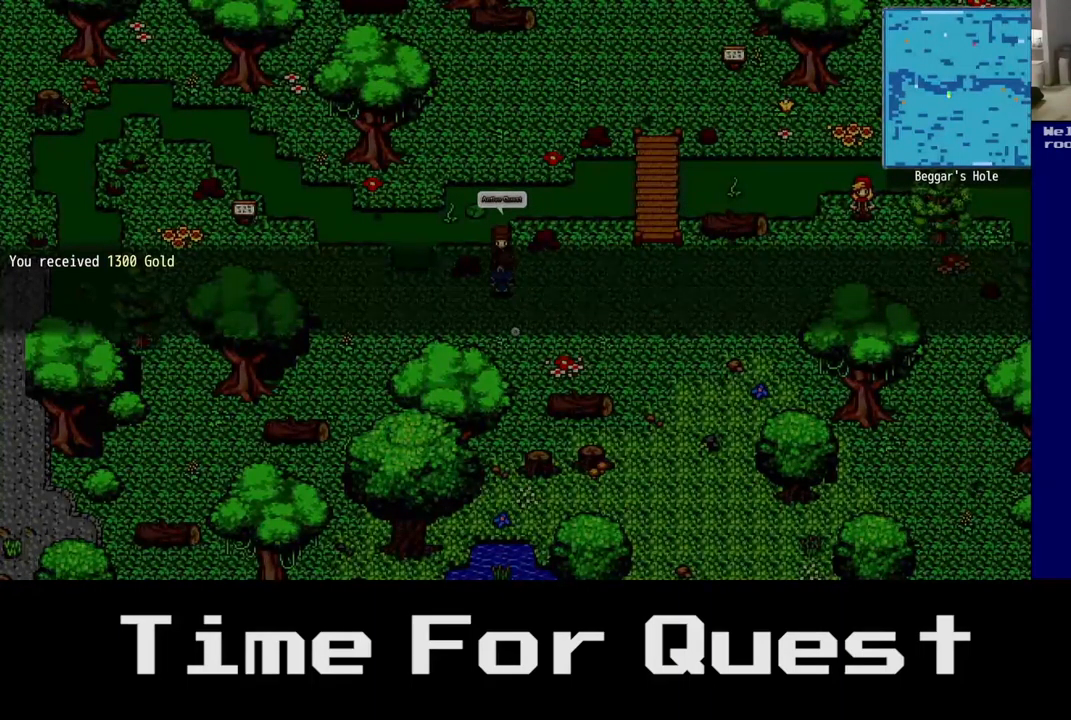
{"buttons": [], "left_stick": "center", "right_stick": "center", "events": []}
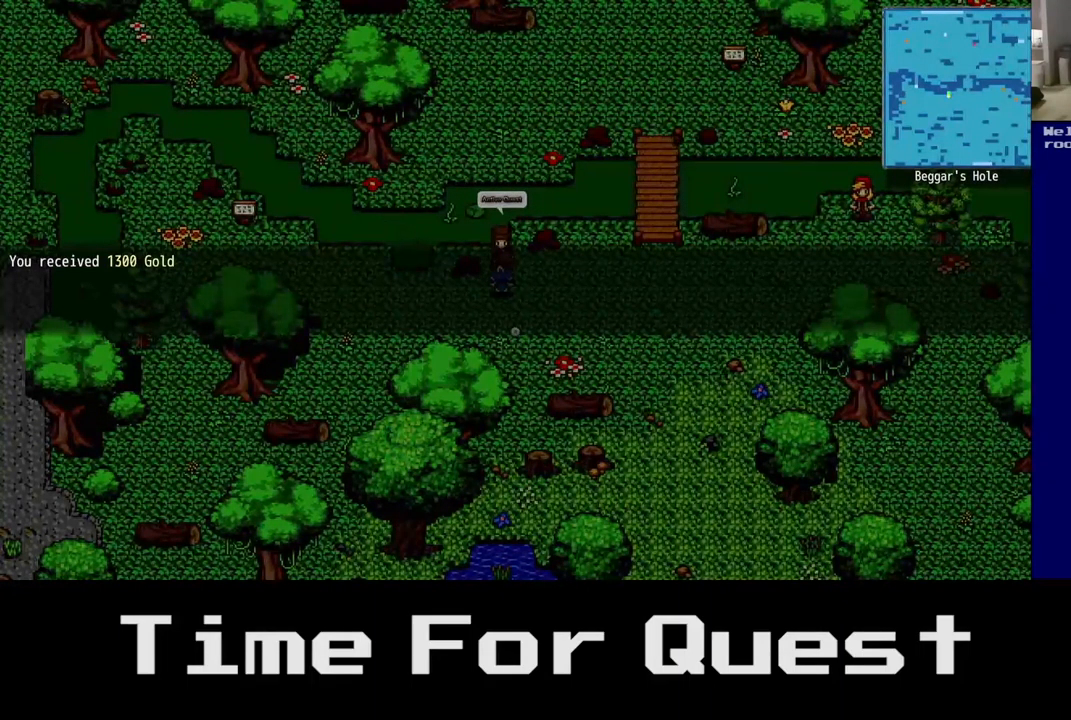
{"buttons": [], "left_stick": "center", "right_stick": "center", "events": []}
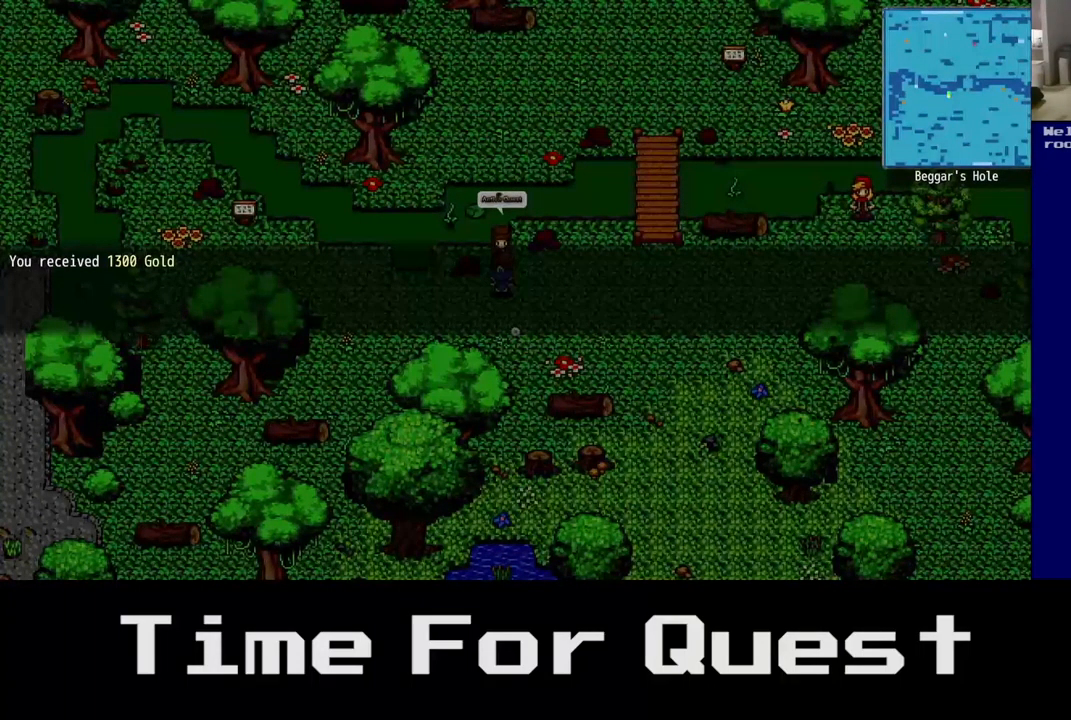
{"buttons": [], "left_stick": "center", "right_stick": "center", "events": []}
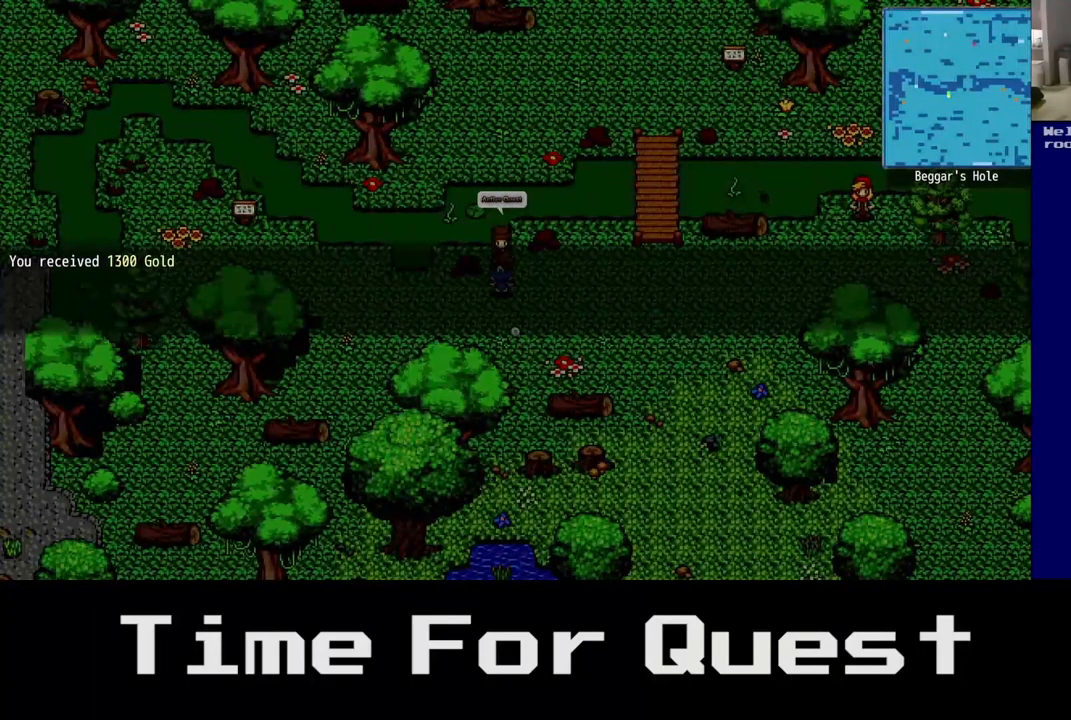
{"buttons": ["A"], "left_stick": "center", "right_stick": "center", "events": [[434, "A", "down"]]}
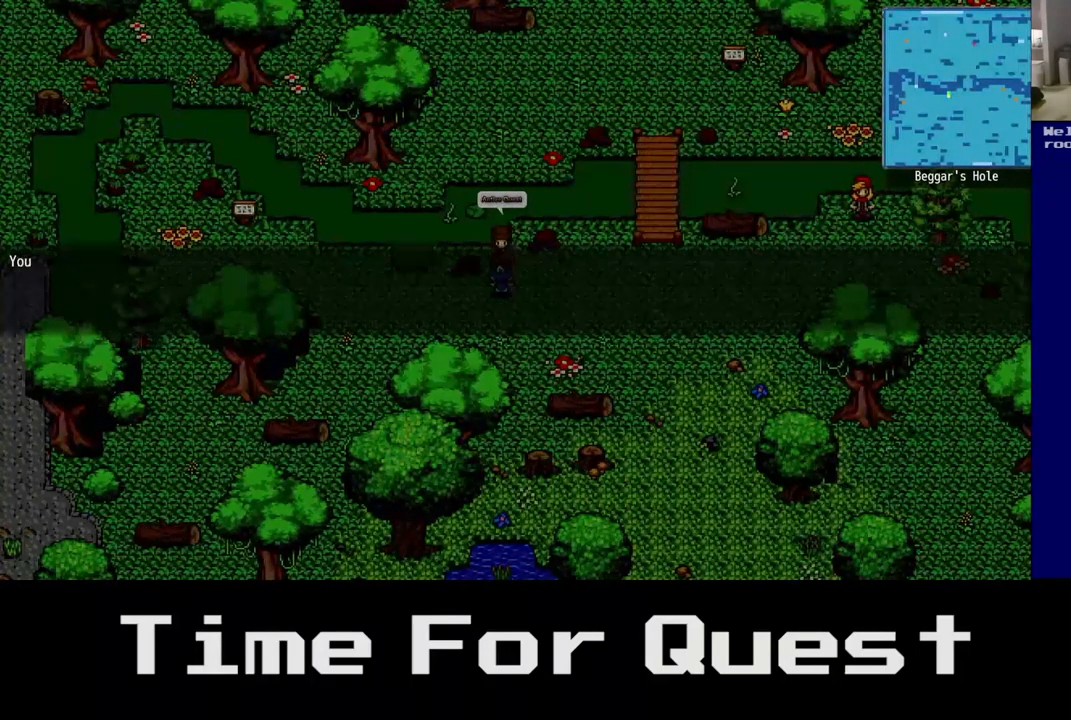
{"buttons": [], "left_stick": "center", "right_stick": "center", "events": [[50, "A", "up"]]}
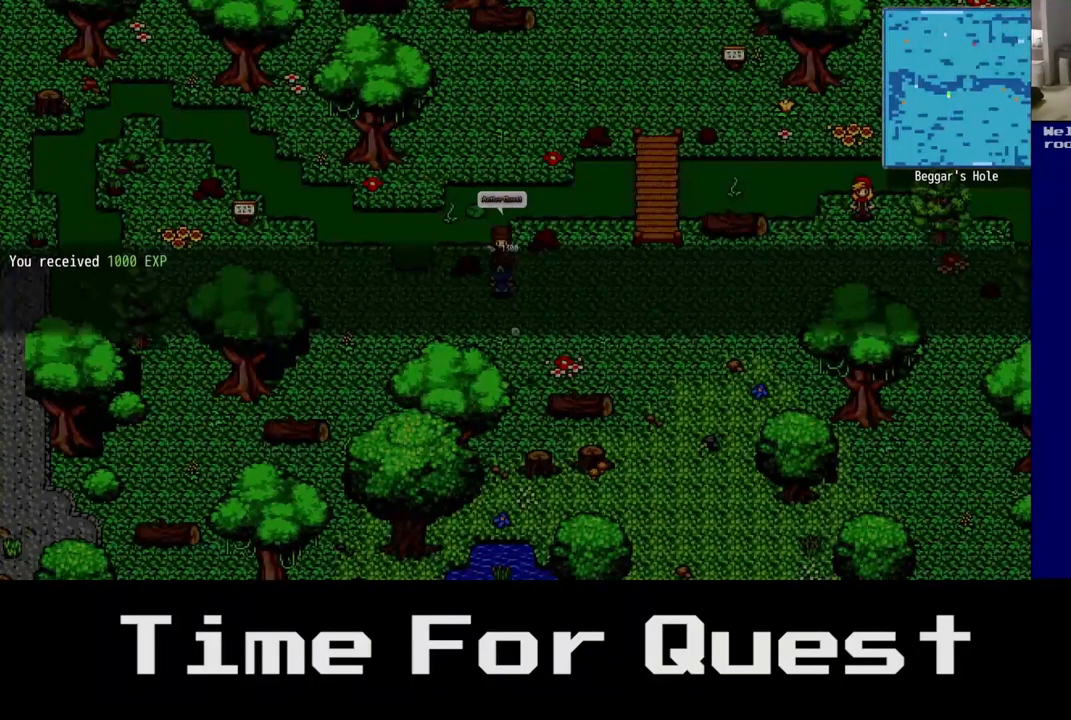
{"buttons": [], "left_stick": "center", "right_stick": "center", "events": []}
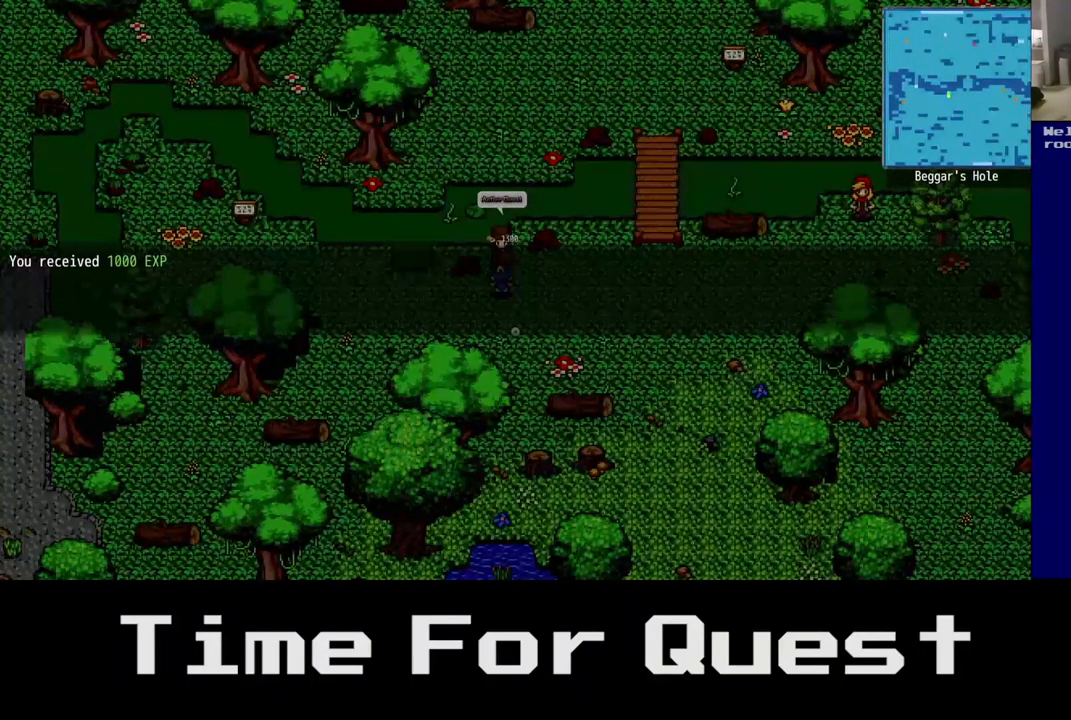
{"buttons": [], "left_stick": "center", "right_stick": "center", "events": [[133, "A", "down"], [250, "A", "up"]]}
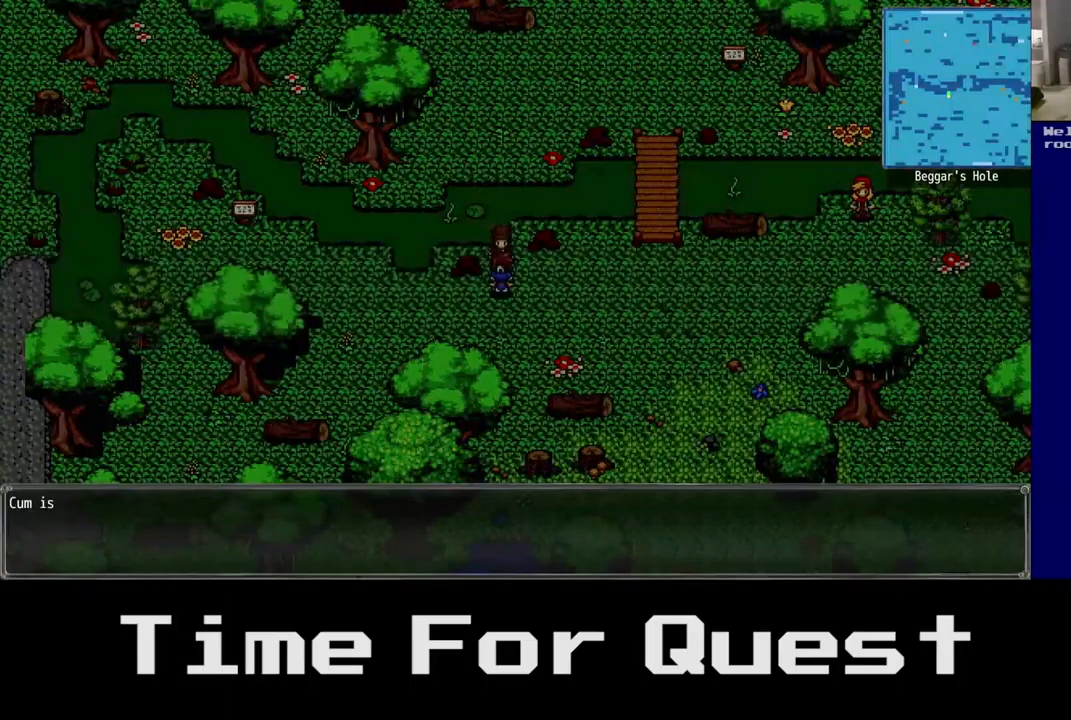
{"buttons": [], "left_stick": "center", "right_stick": "center", "events": []}
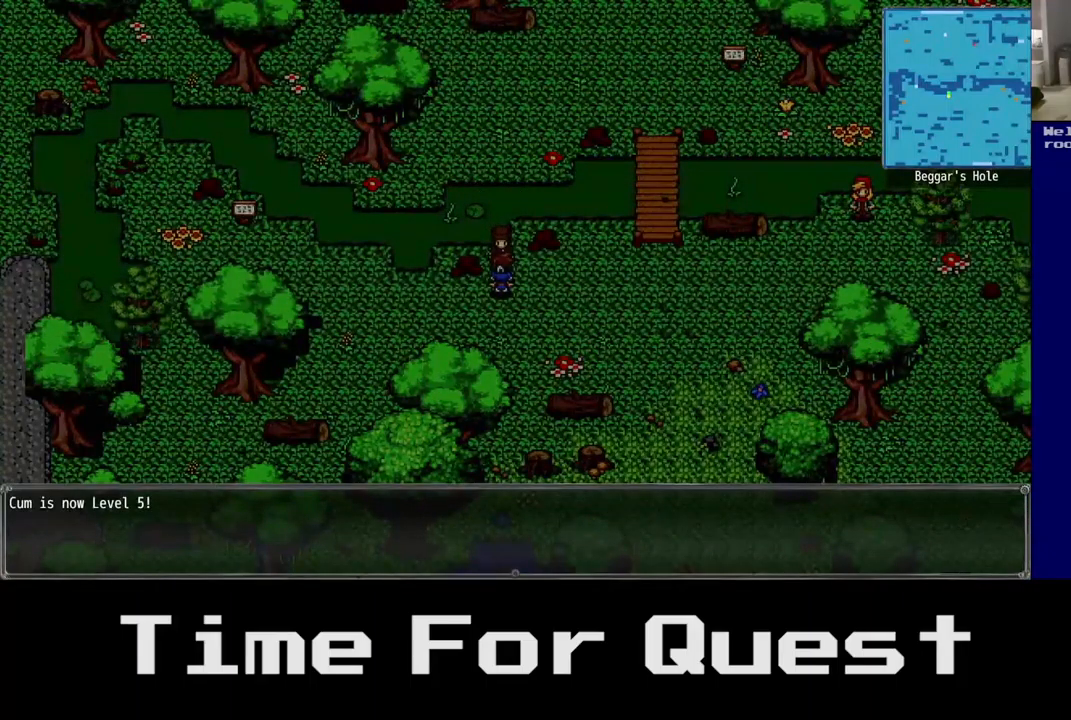
{"buttons": [], "left_stick": "center", "right_stick": "center", "events": []}
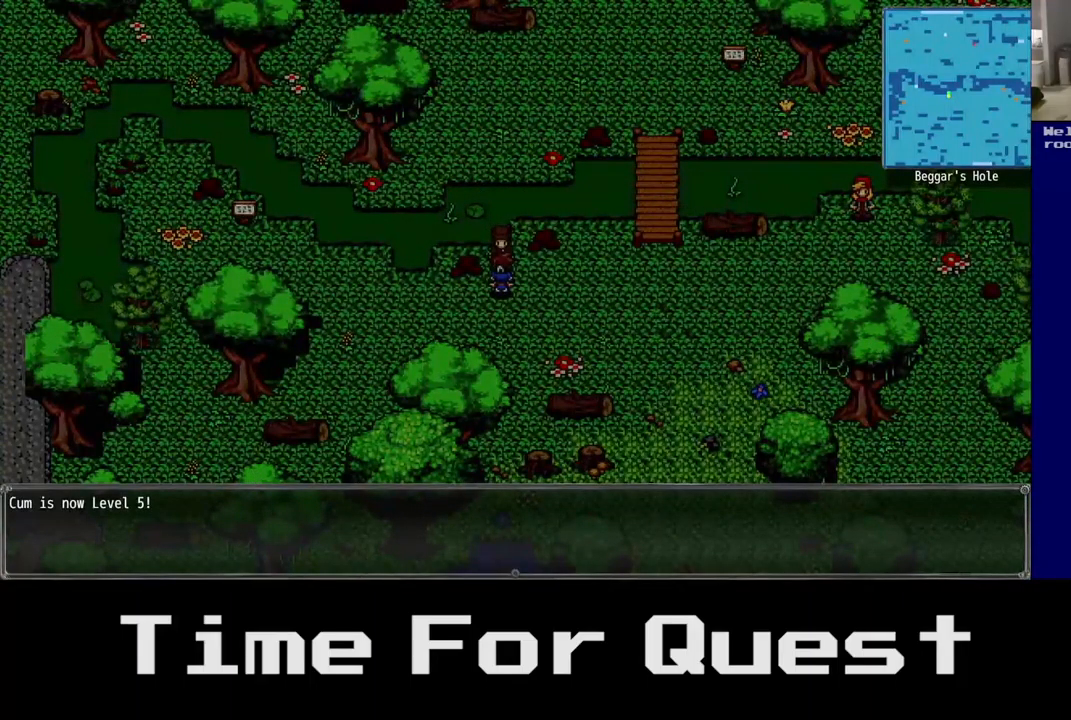
{"buttons": [], "left_stick": "center", "right_stick": "center", "events": [[350, "A", "down"], [467, "A", "up"]]}
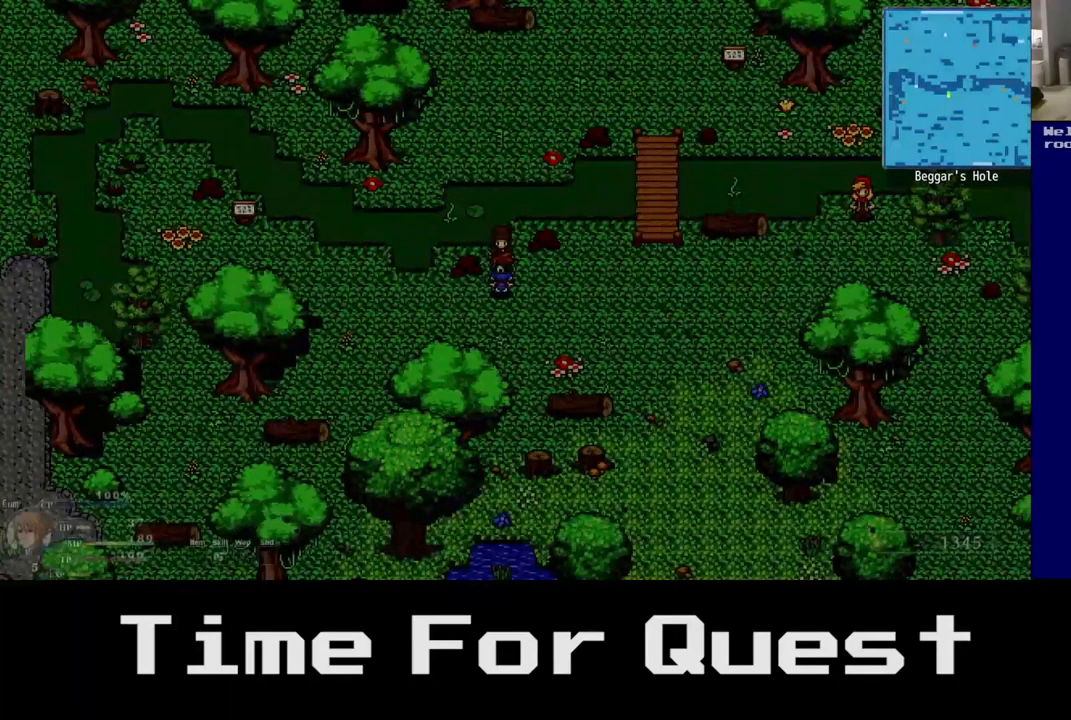
{"buttons": ["DPAD_RIGHT"], "left_stick": "center", "right_stick": "center", "events": [[384, "DPAD_RIGHT", "down"]]}
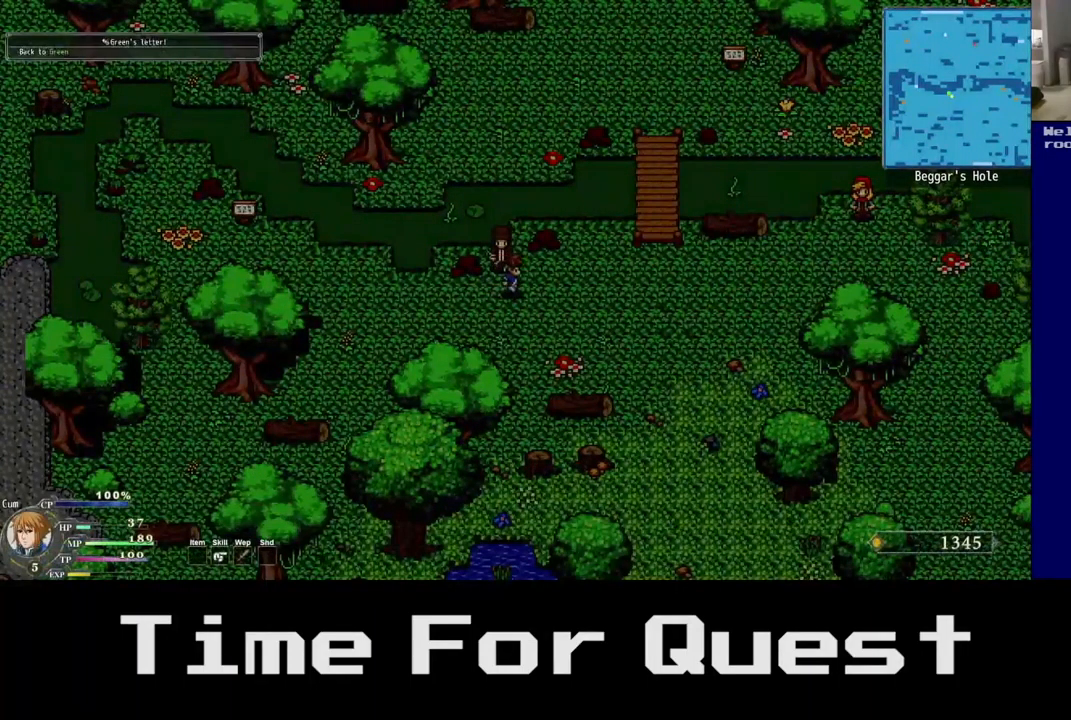
{"buttons": ["DPAD_RIGHT"], "left_stick": "center", "right_stick": "center", "events": []}
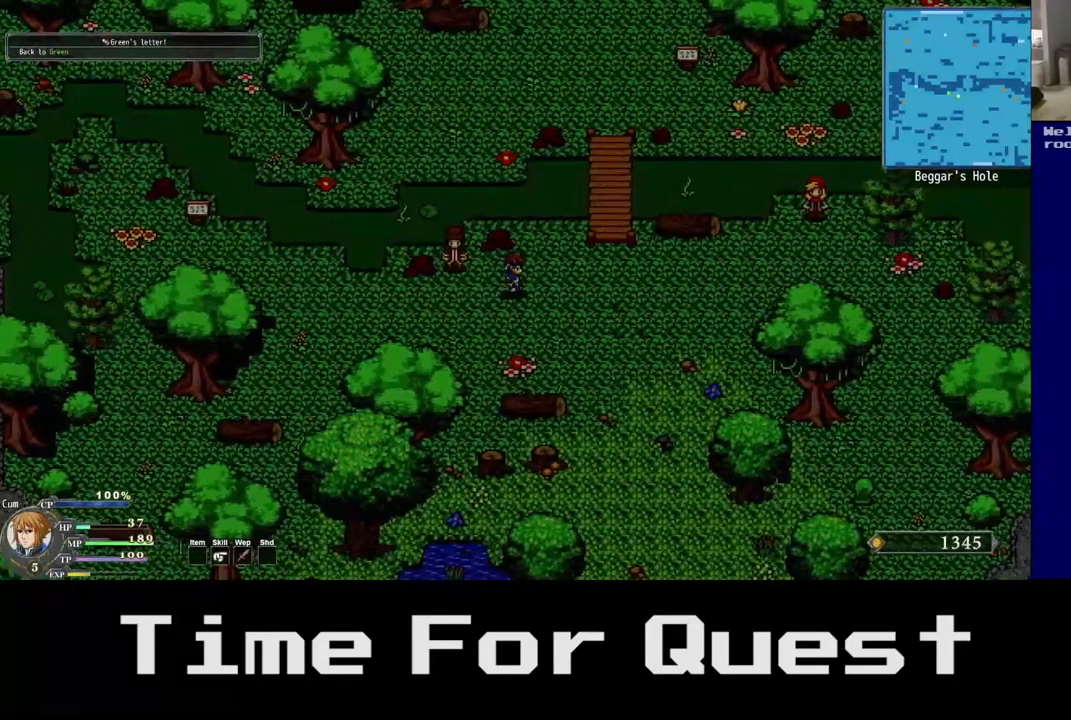
{"buttons": ["L2", "DPAD_DOWN", "DPAD_RIGHT"], "left_stick": "center", "right_stick": "center", "events": [[67, "DPAD_DOWN", "down"], [367, "L2", "down"]]}
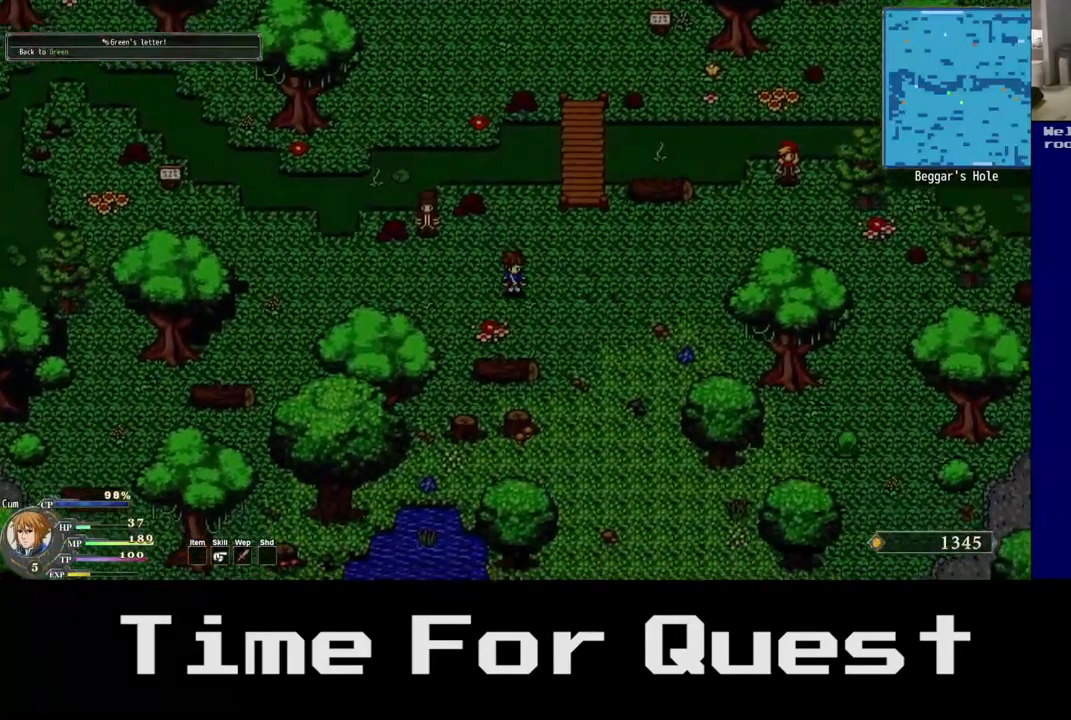
{"buttons": ["DPAD_DOWN", "DPAD_RIGHT"], "left_stick": "center", "right_stick": "center", "events": [[434, "L2", "up"]]}